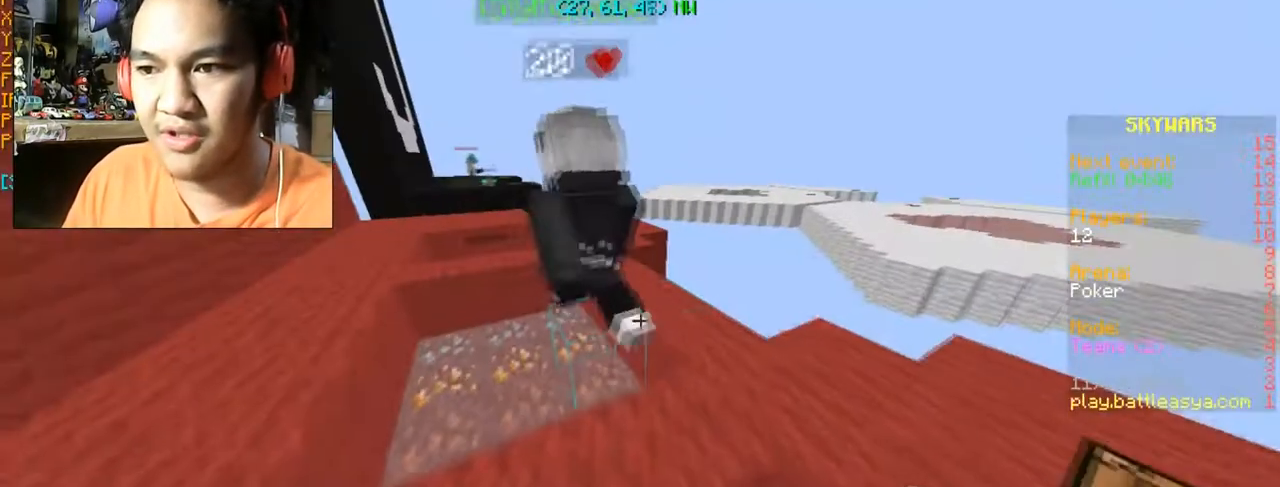
Gameplay with keyboard and mouse; each line is a JSON object with the keys and mouse buttons held at the frame after it. "events" lists presses ("down") and releases ("up") of "a", "d", "s", "space", "w", "mouse_left" and "mouse_right" between this image and that frame as [ms after this image, input, new state], when the widget could be followed in between. "mouse_left", "mouse_right" = the "left", "right" buttons of the "mouse" list. No other keys are recorded. Fast repeated clicks can show as one long hold. Mouse movement is not recorded.
{"keys": ["a", "w"], "mouse": [], "events": [[133, "a", "down"]]}
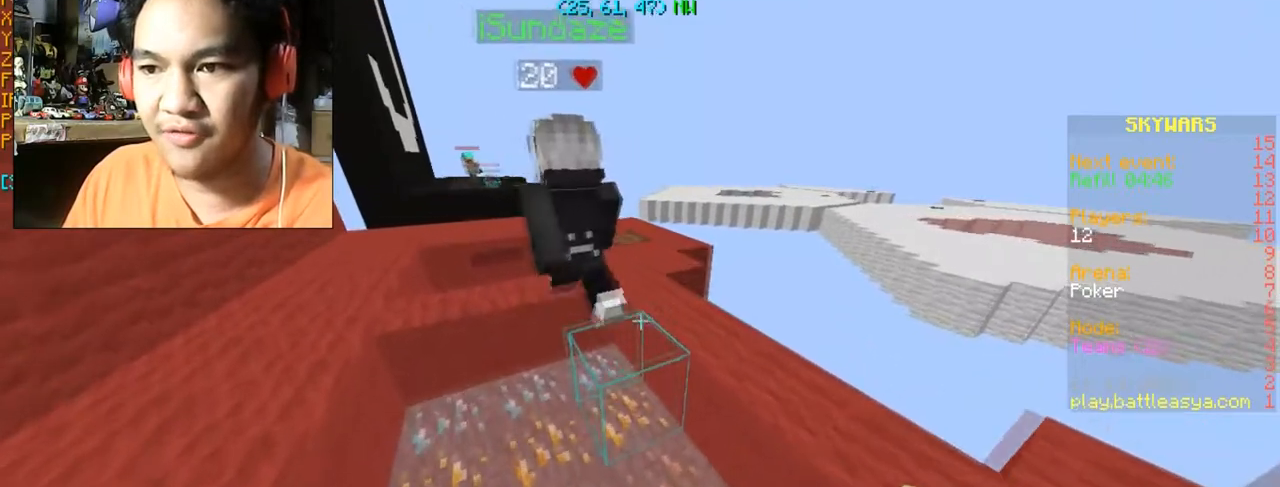
{"keys": ["a", "w"], "mouse": [], "events": [[67, "w", "up"], [234, "w", "down"]]}
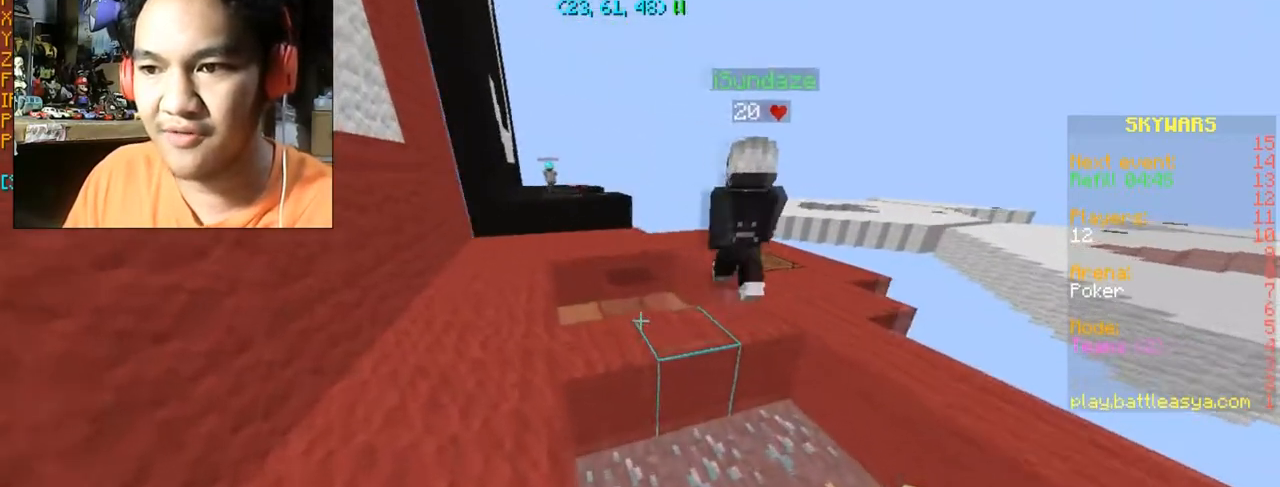
{"keys": [], "mouse": [], "events": [[167, "a", "up"], [500, "w", "up"]]}
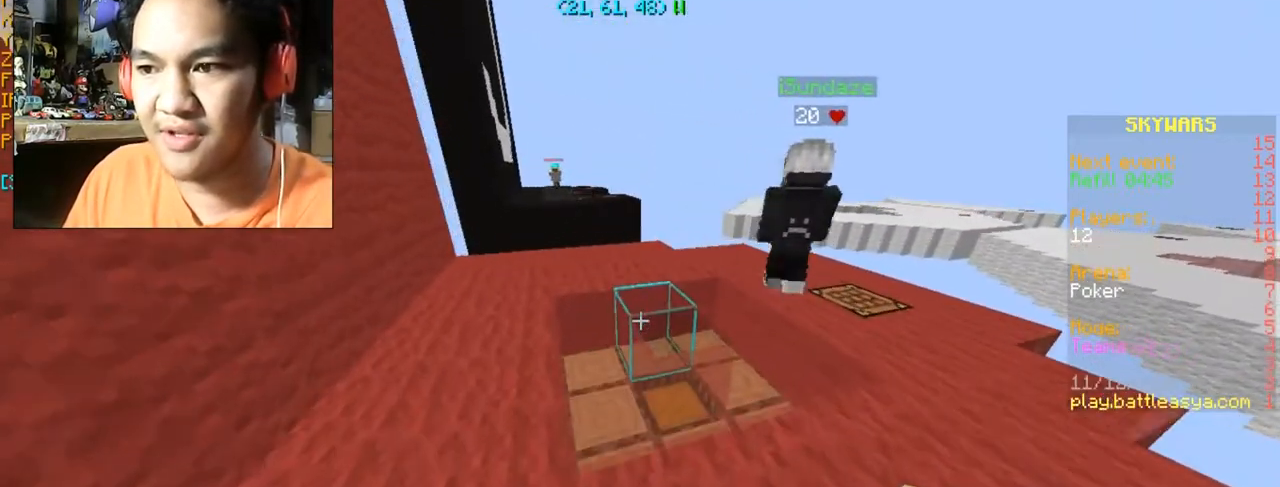
{"keys": ["w"], "mouse": [], "events": [[367, "w", "down"]]}
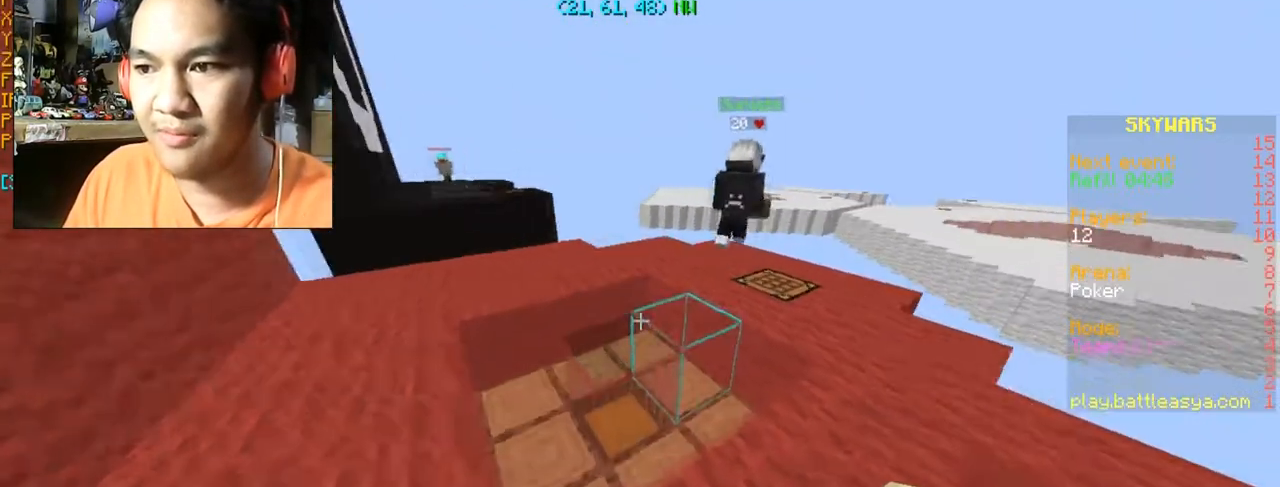
{"keys": [], "mouse": [], "events": [[67, "d", "down"], [300, "d", "up"], [300, "w", "up"]]}
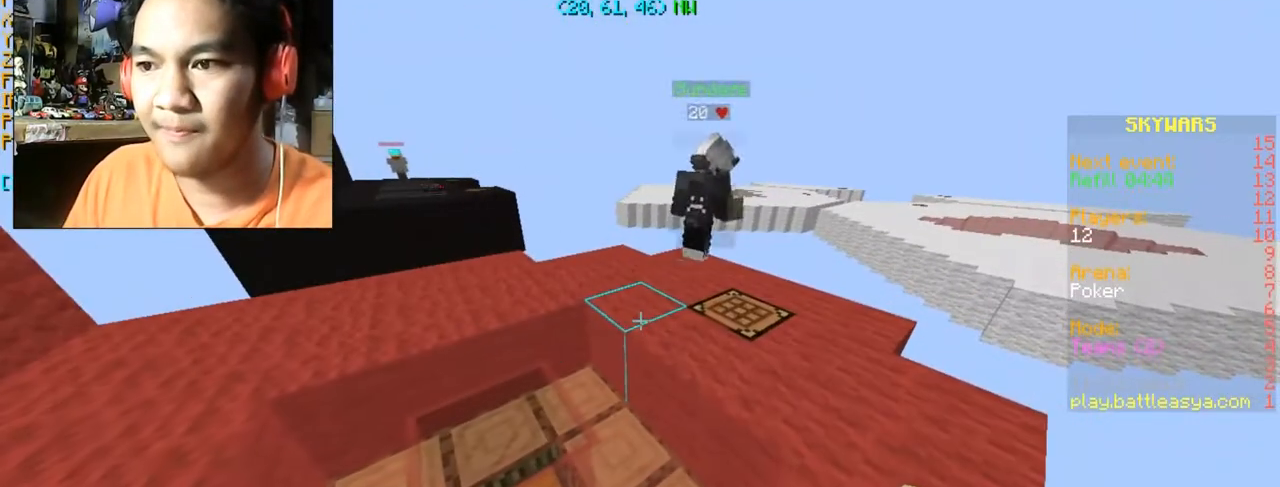
{"keys": [], "mouse": [], "events": []}
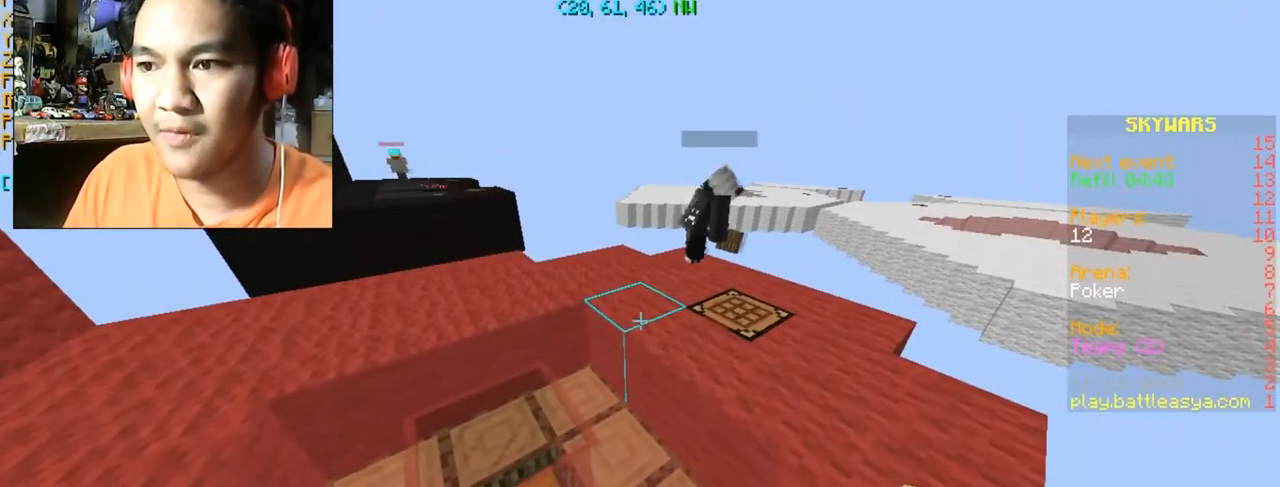
{"keys": [], "mouse": [], "events": []}
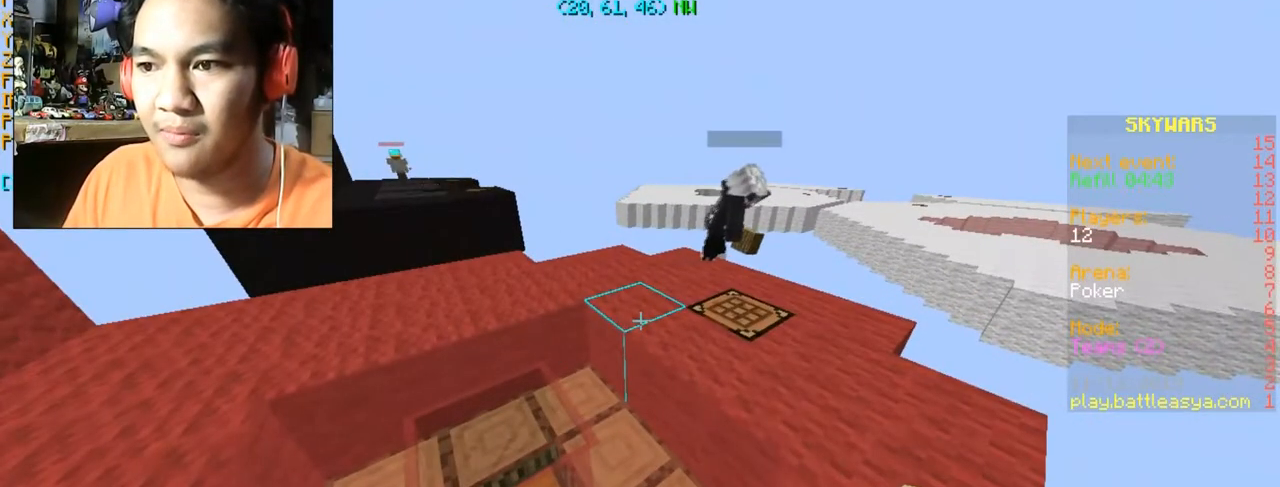
{"keys": [], "mouse": [], "events": []}
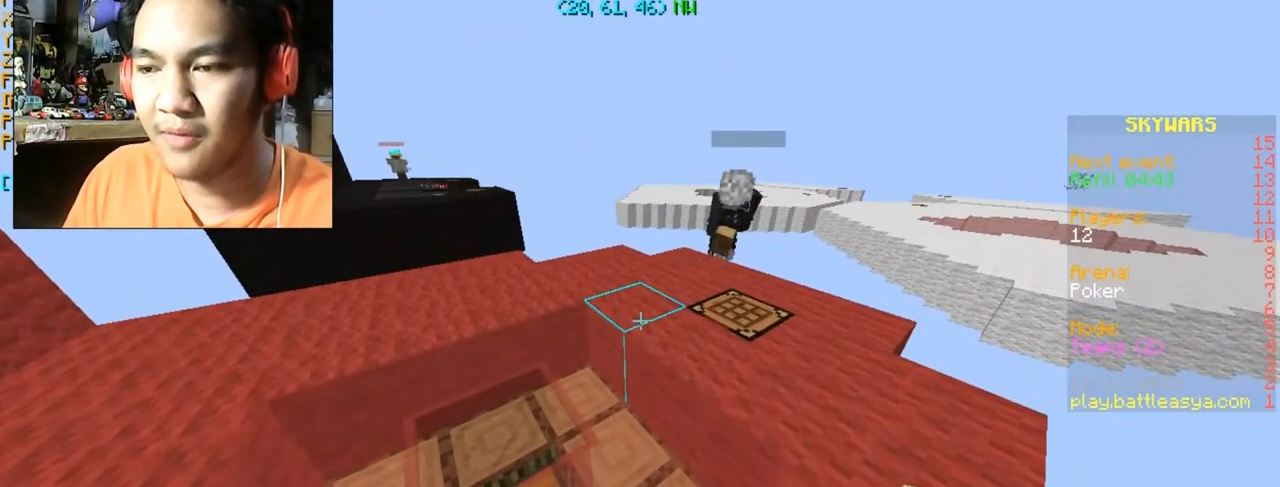
{"keys": [], "mouse": [], "events": []}
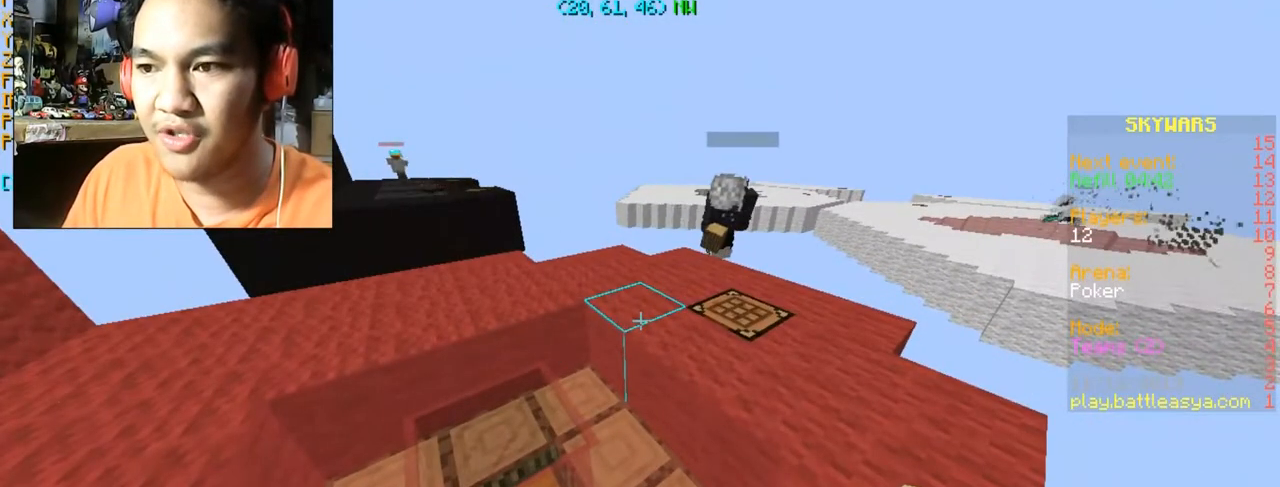
{"keys": [], "mouse": [], "events": []}
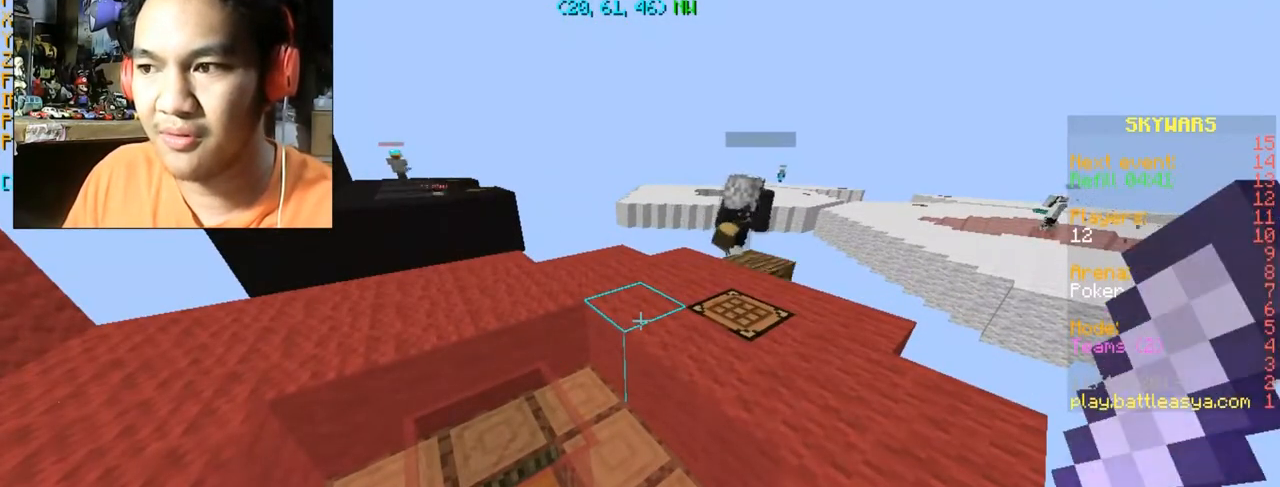
{"keys": [], "mouse": [], "events": []}
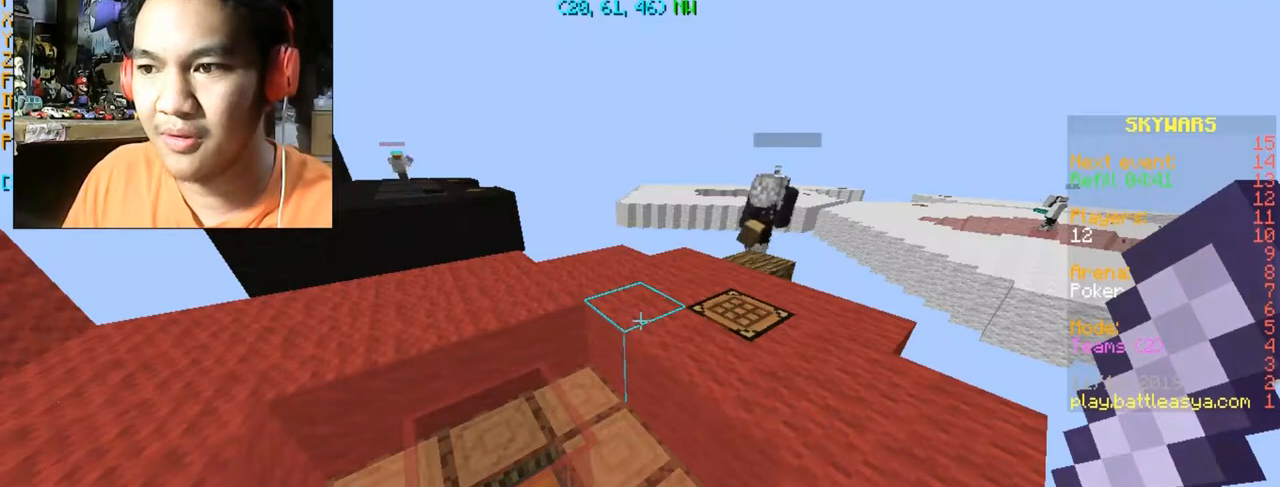
{"keys": [], "mouse": [], "events": []}
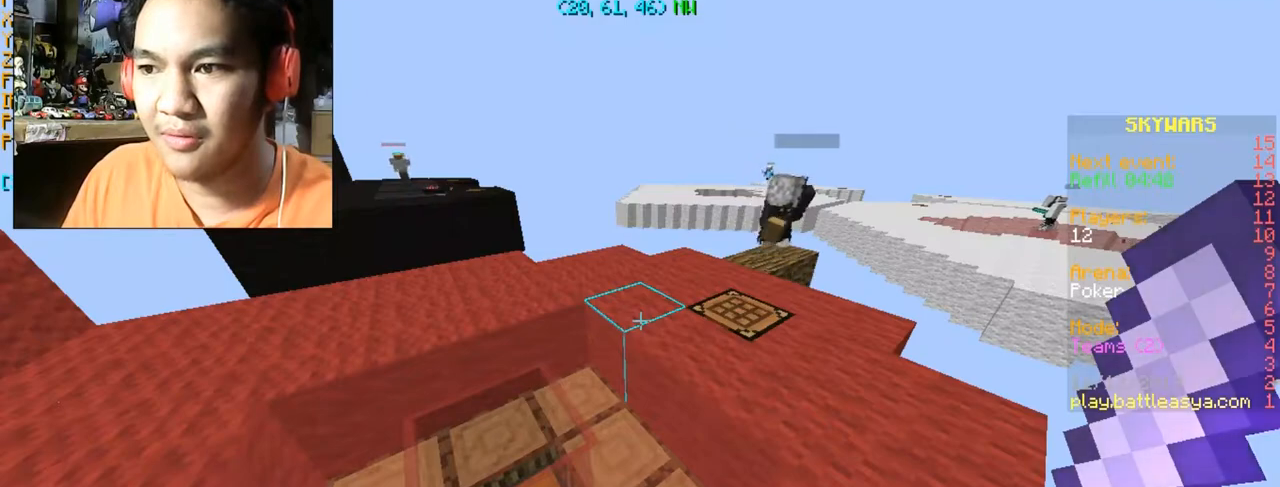
{"keys": [], "mouse": [], "events": []}
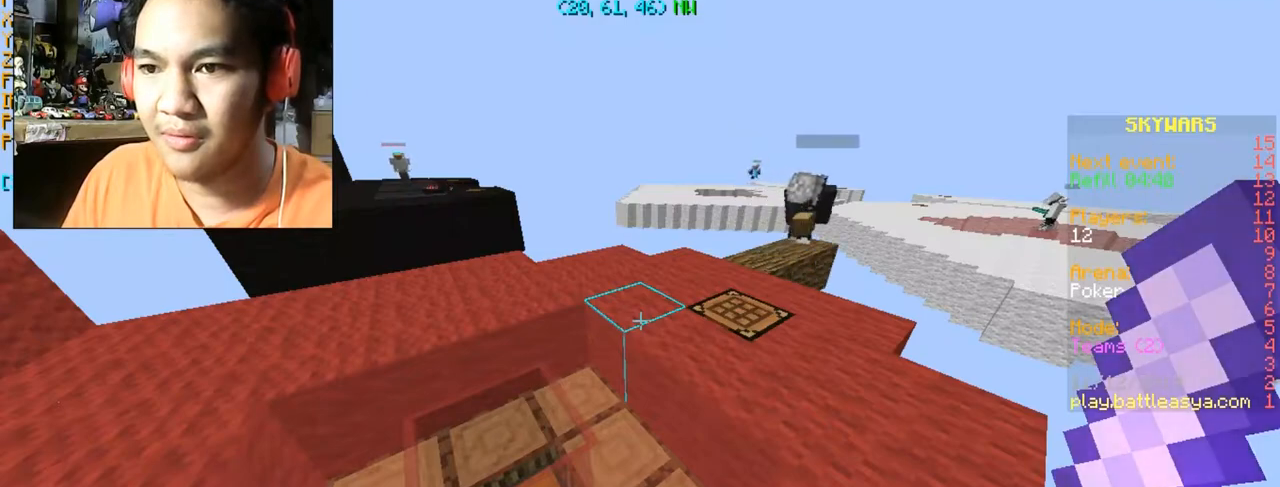
{"keys": [], "mouse": [], "events": []}
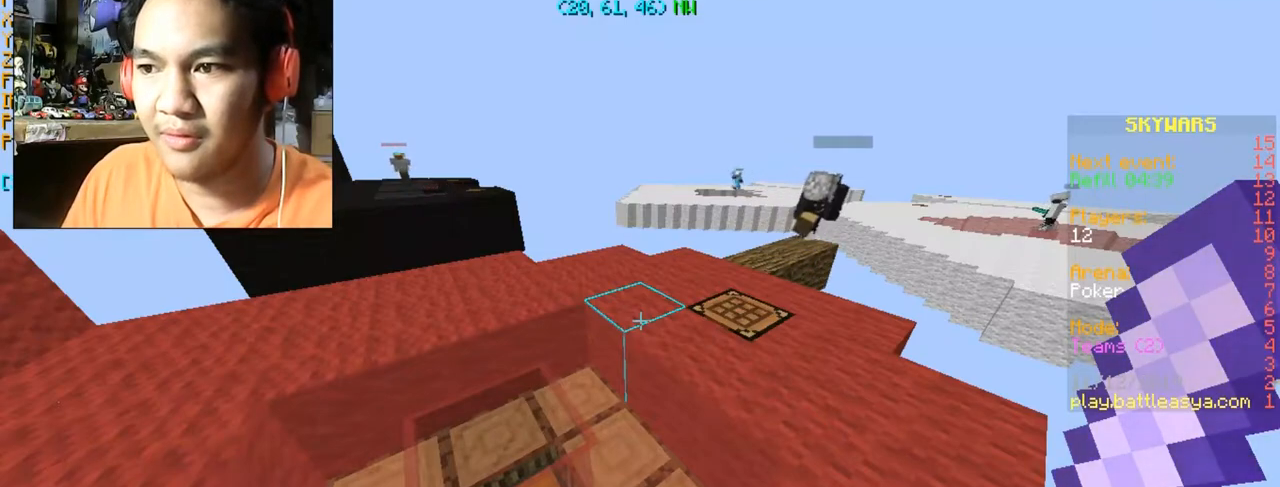
{"keys": ["w"], "mouse": [], "events": [[233, "a", "down"], [233, "w", "down"], [467, "a", "up"]]}
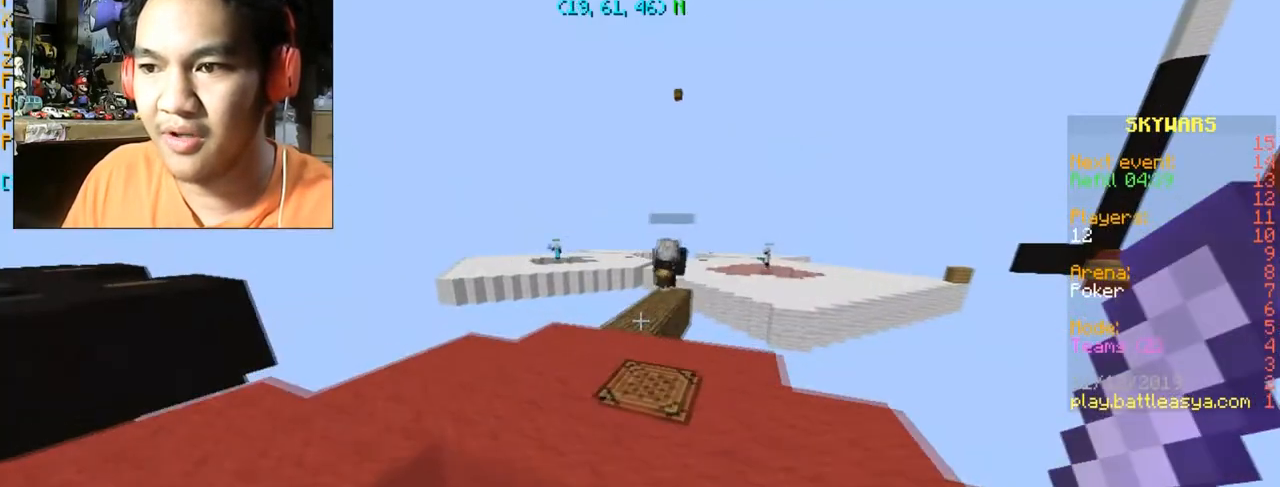
{"keys": [], "mouse": [], "events": [[67, "w", "up"]]}
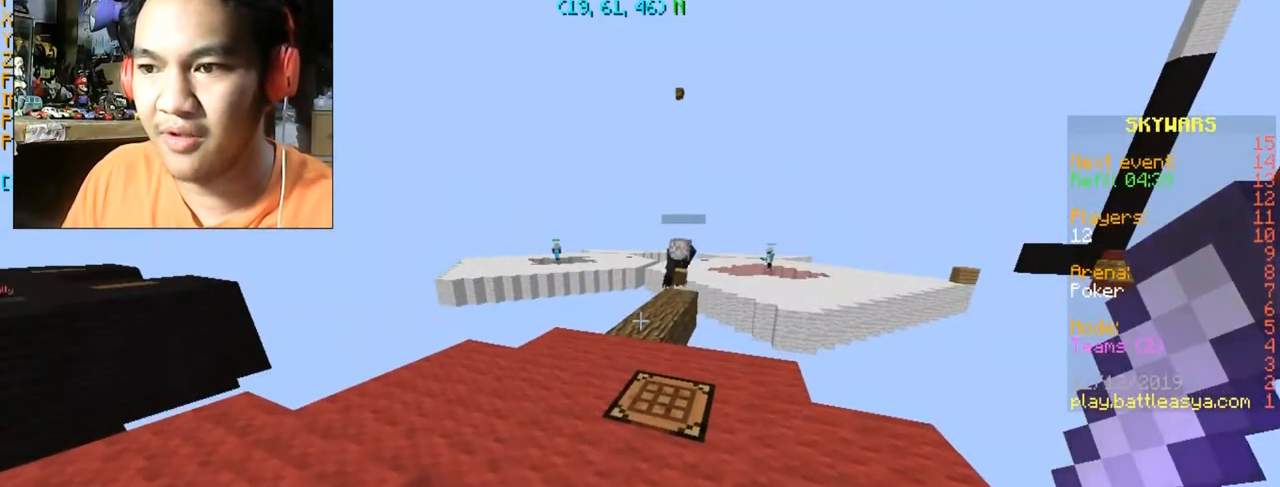
{"keys": ["w"], "mouse": [], "events": [[200, "w", "down"], [367, "d", "down"], [500, "d", "up"]]}
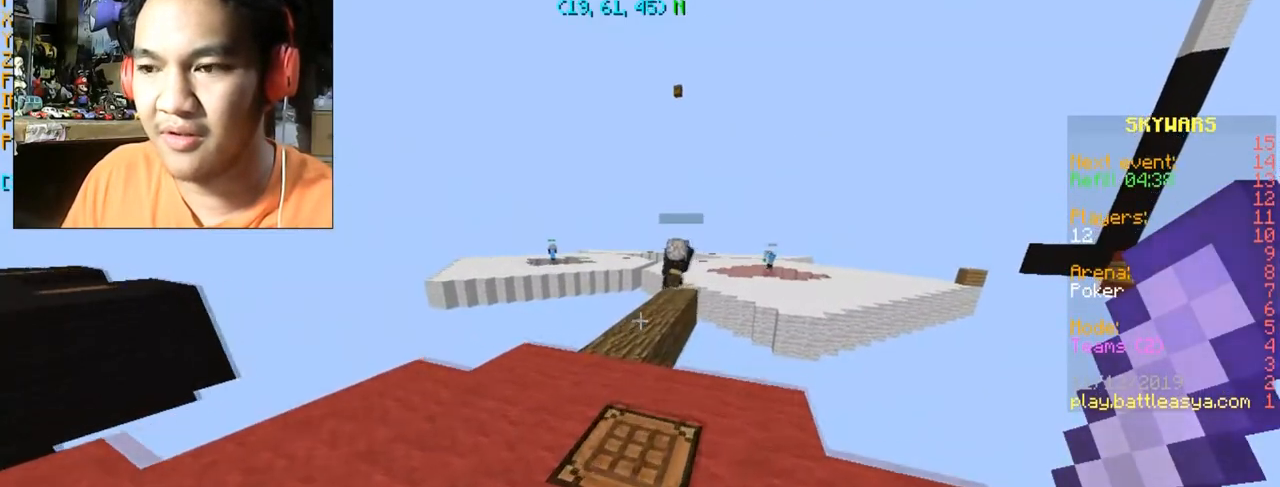
{"keys": [], "mouse": [], "events": [[67, "w", "up"]]}
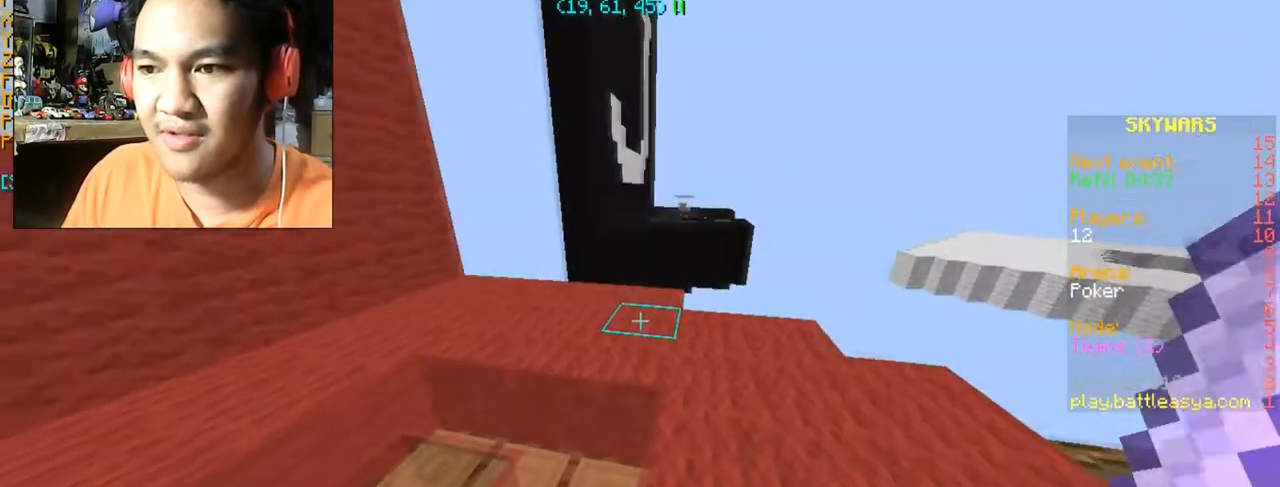
{"keys": ["a", "w"], "mouse": [], "events": [[500, "a", "down"], [500, "w", "down"]]}
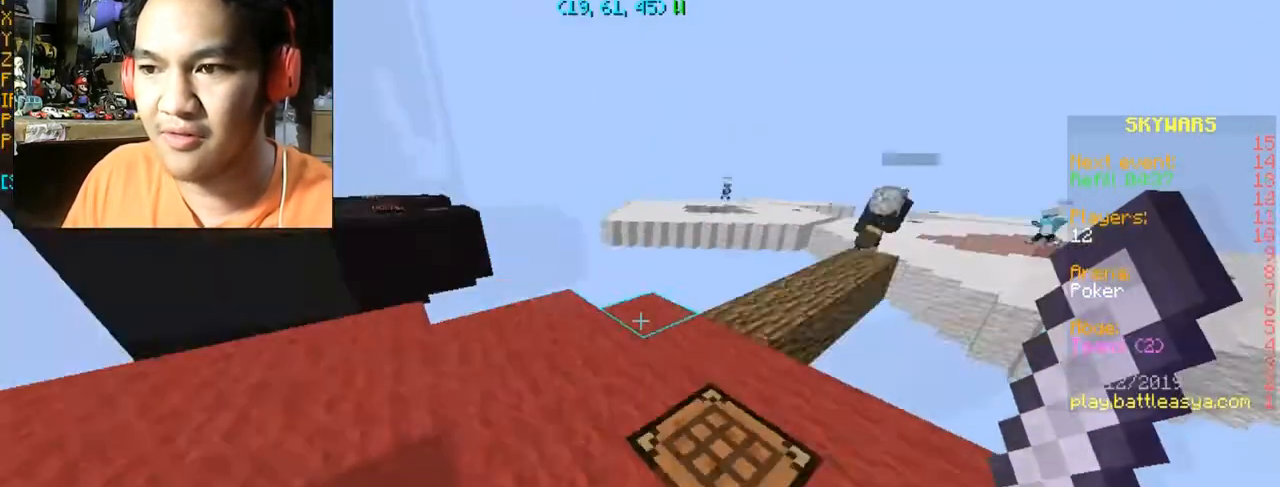
{"keys": ["w"], "mouse": [], "events": [[367, "a", "up"], [367, "w", "up"], [468, "w", "down"]]}
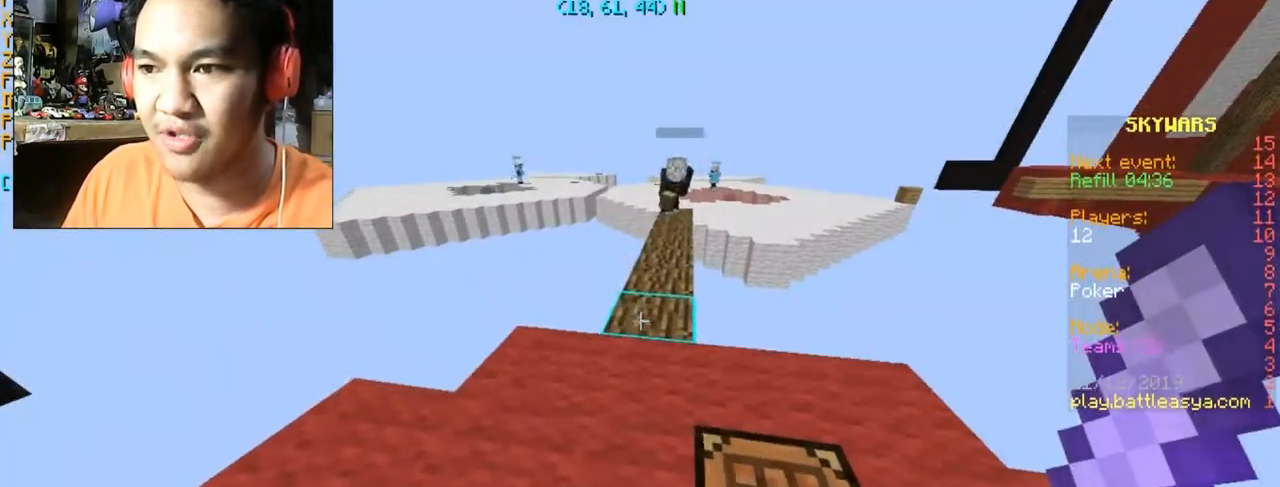
{"keys": ["w"], "mouse": [], "events": []}